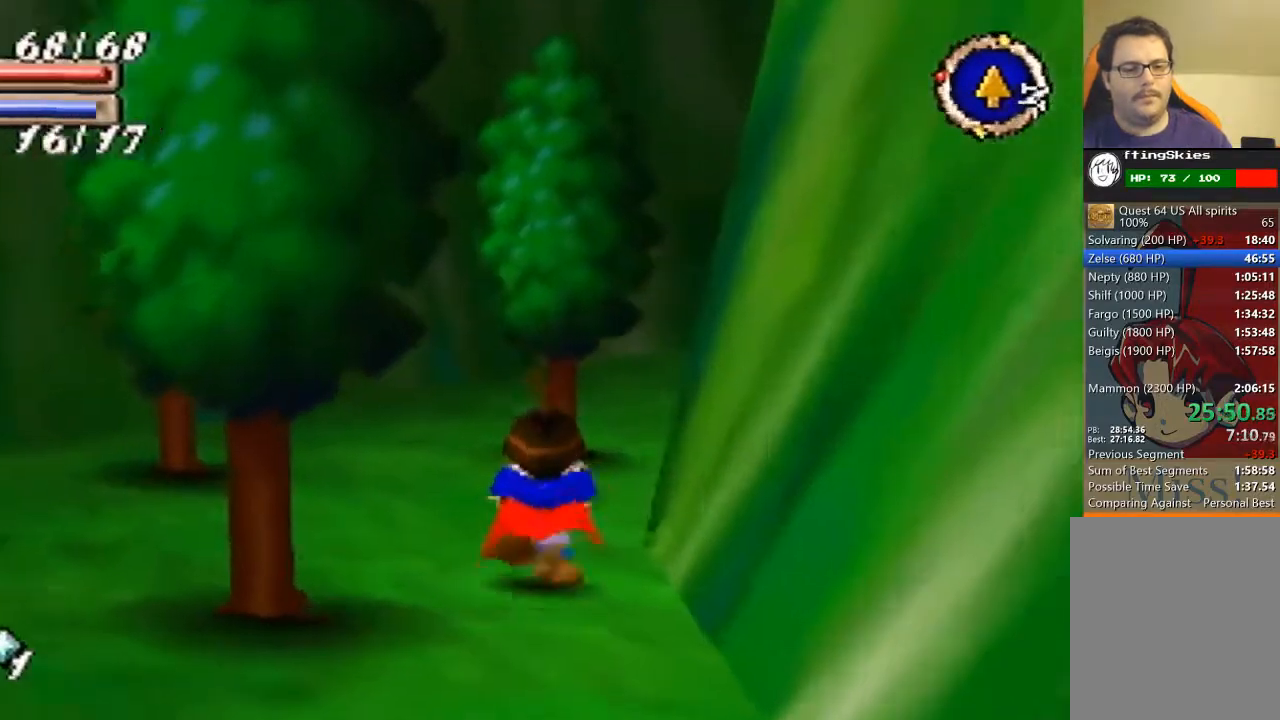
Gameplay with a controller (Nintendo layout); each line is a JSON object with the inputs held at the frame after it. "events" lists button and stick changes between this image and that frame as [ms after this image, input, new state], when the widget could be followed in between. Not read: L3 R3 Z.
{"buttons": ["B"], "left_stick": "up", "events": [[133, "B", "down"]]}
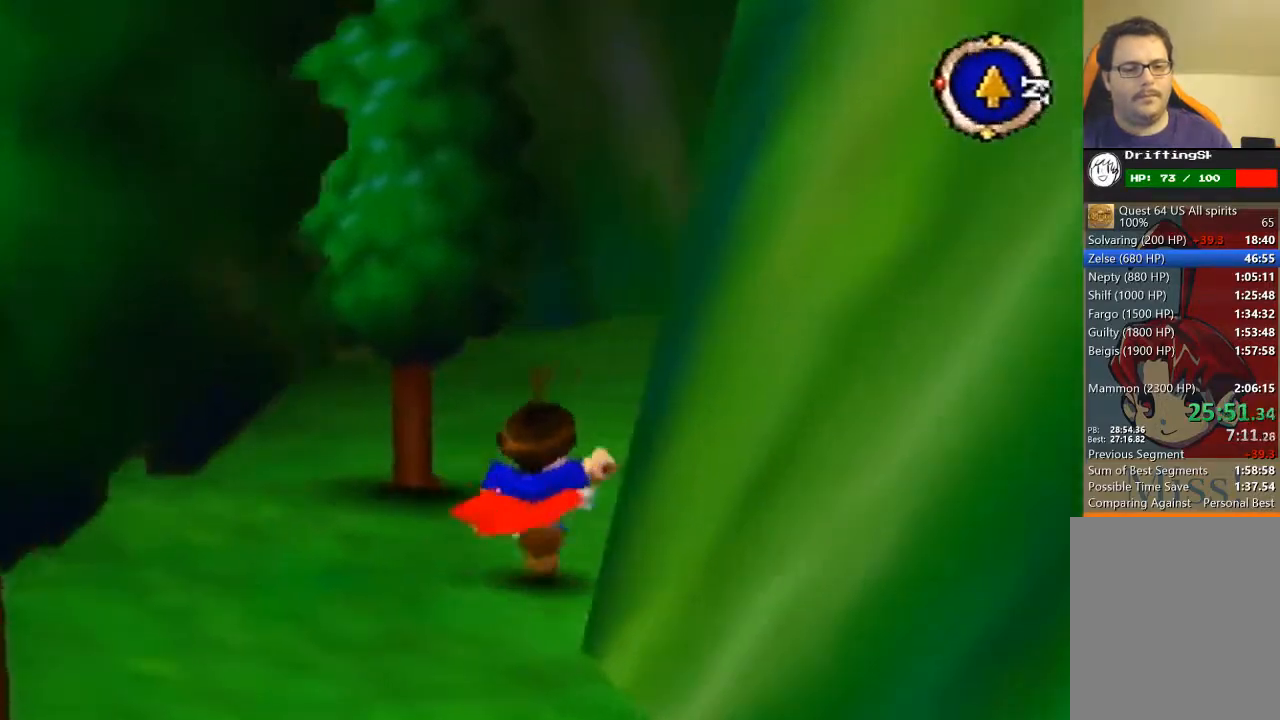
{"buttons": ["B"], "left_stick": "up", "events": []}
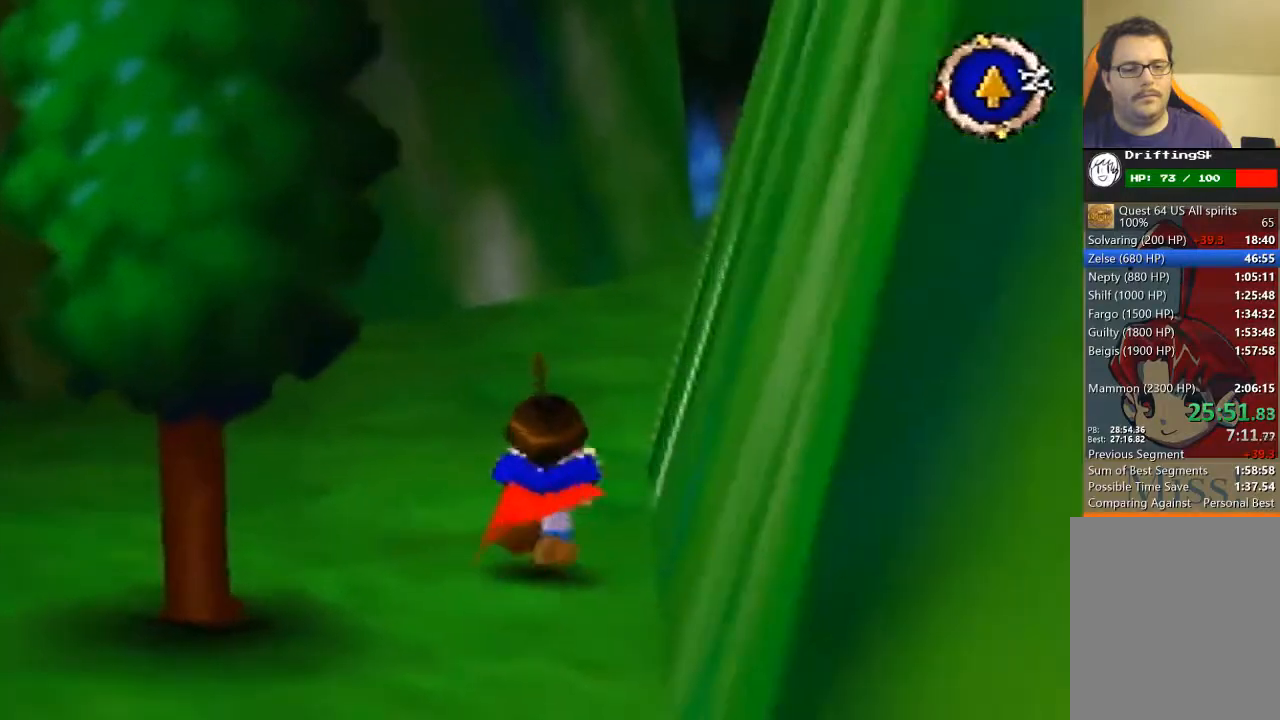
{"buttons": ["B"], "left_stick": "up", "events": []}
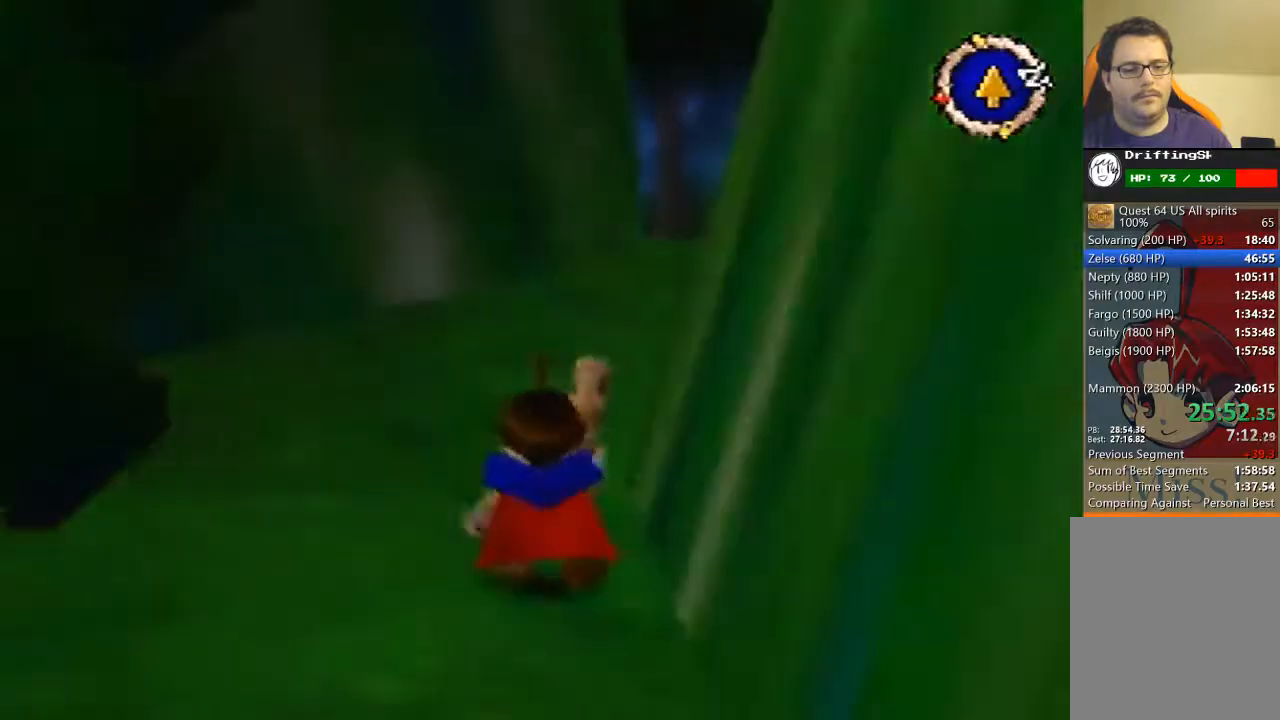
{"buttons": [], "left_stick": "center", "events": [[33, "B", "up"], [233, "left_stick", "center"]]}
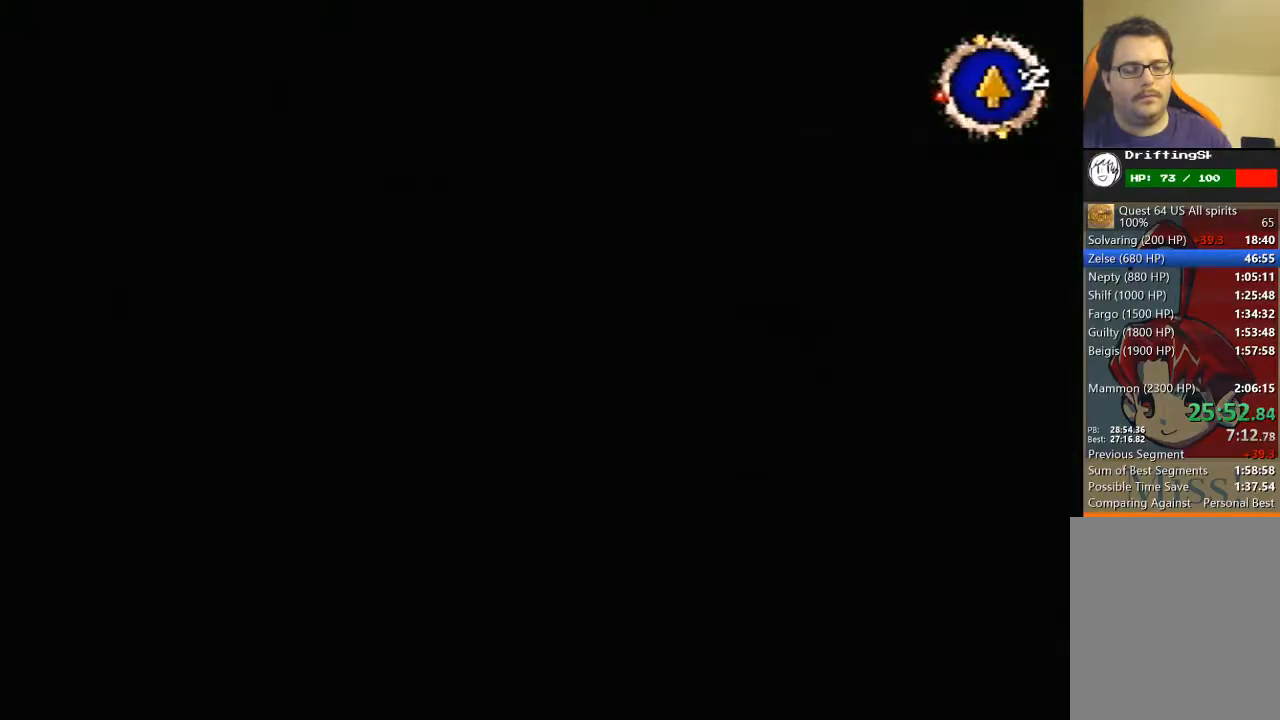
{"buttons": ["B"], "left_stick": "down-right", "events": [[367, "left_stick", "down-right"], [467, "B", "down"]]}
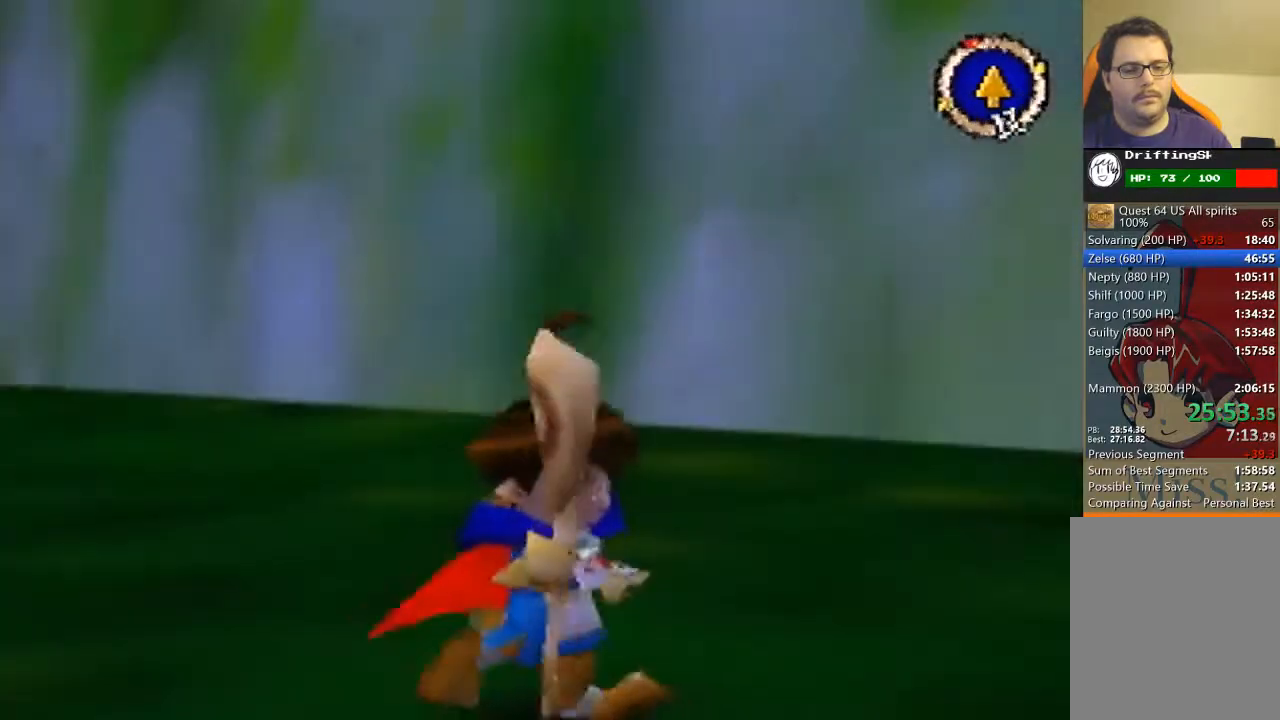
{"buttons": ["B"], "left_stick": "right", "events": [[433, "left_stick", "right"]]}
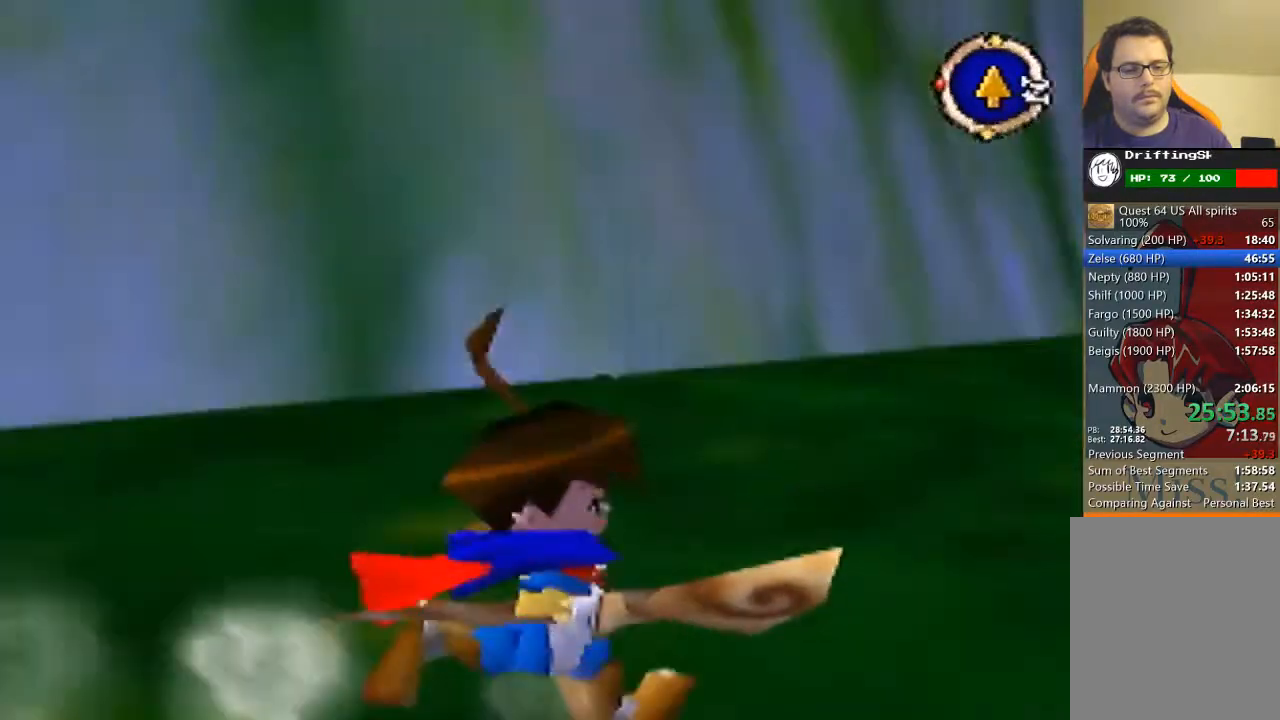
{"buttons": ["B"], "left_stick": "up-right", "events": [[433, "left_stick", "up-right"]]}
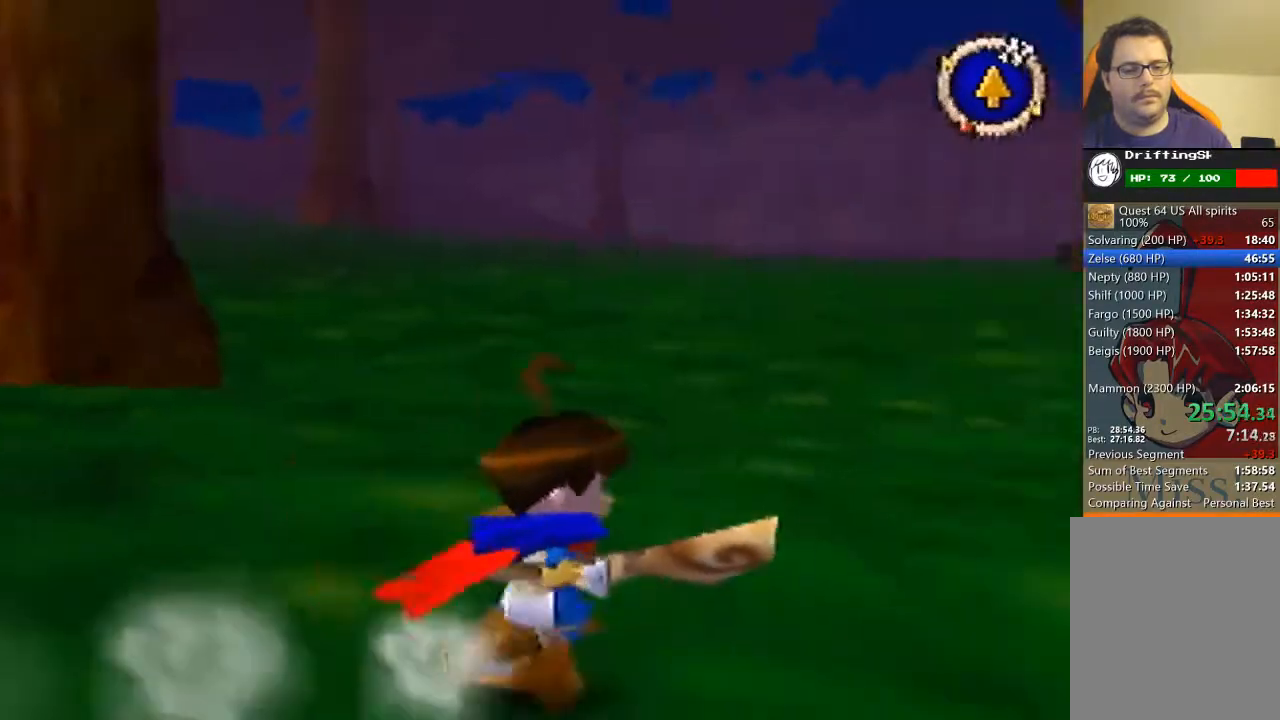
{"buttons": [], "left_stick": "up", "events": [[200, "left_stick", "up"], [267, "B", "up"]]}
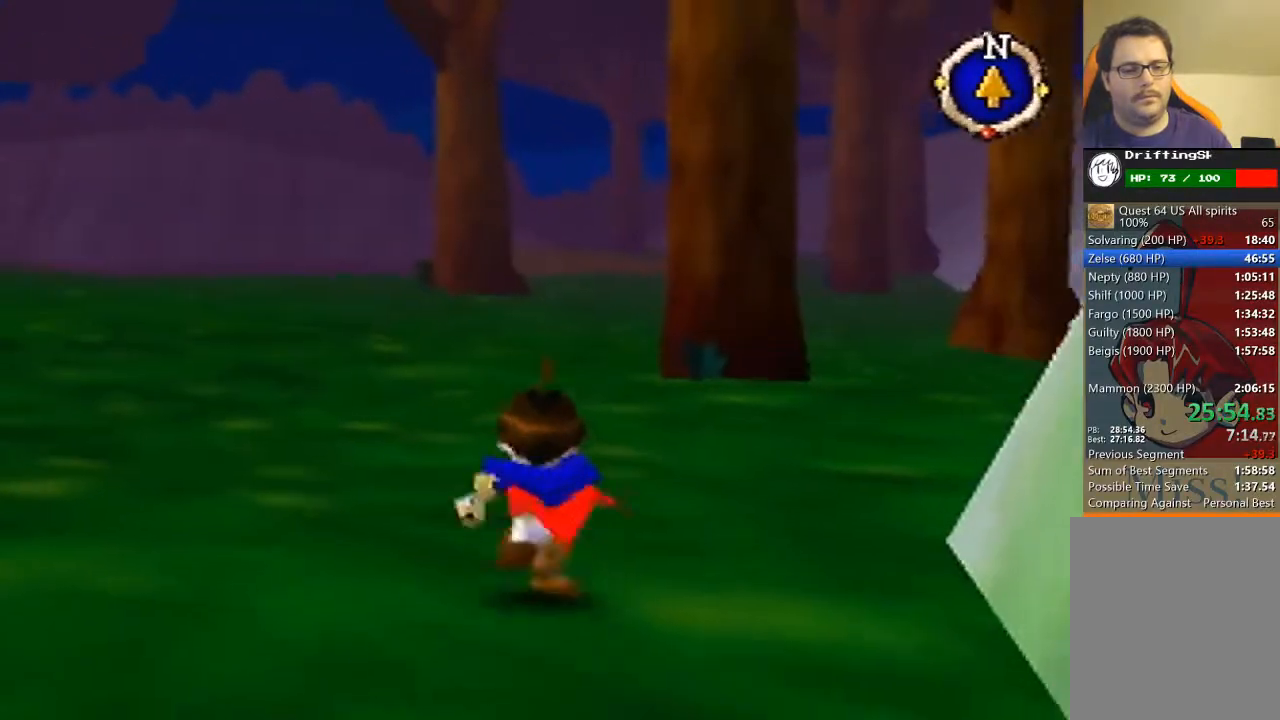
{"buttons": ["B"], "left_stick": "up", "events": [[500, "B", "down"]]}
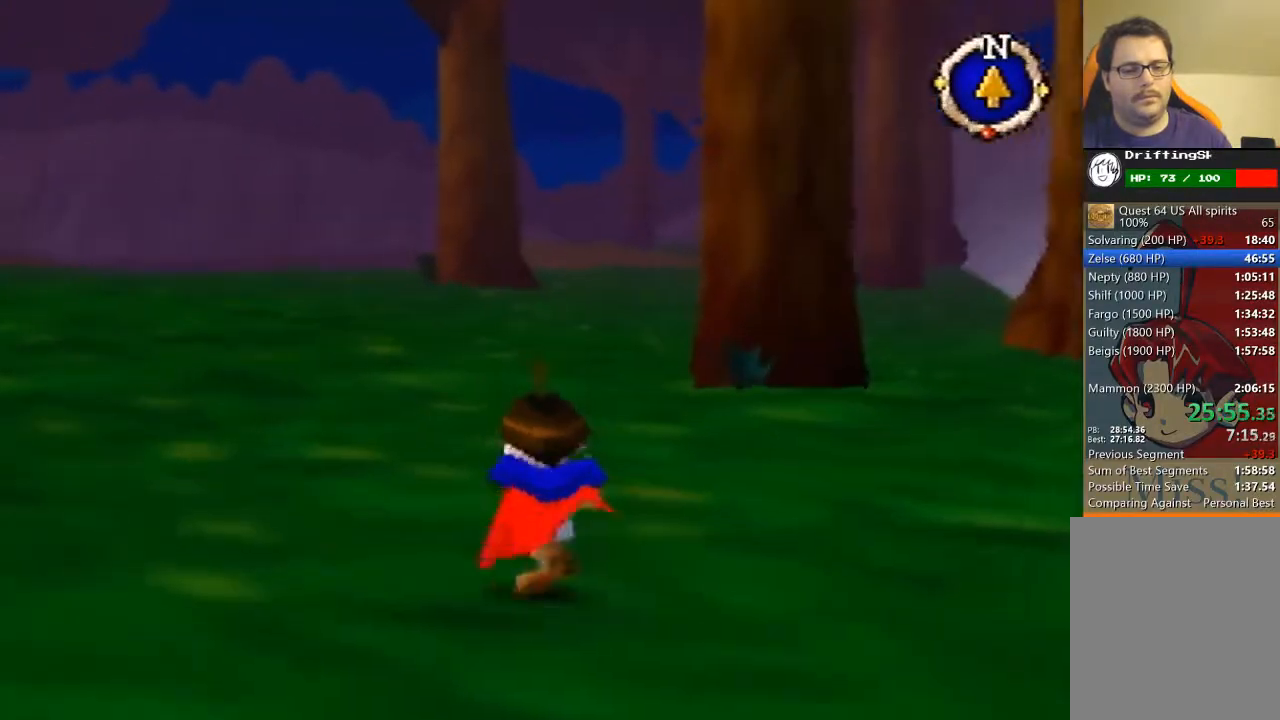
{"buttons": [], "left_stick": "up", "events": [[133, "B", "up"]]}
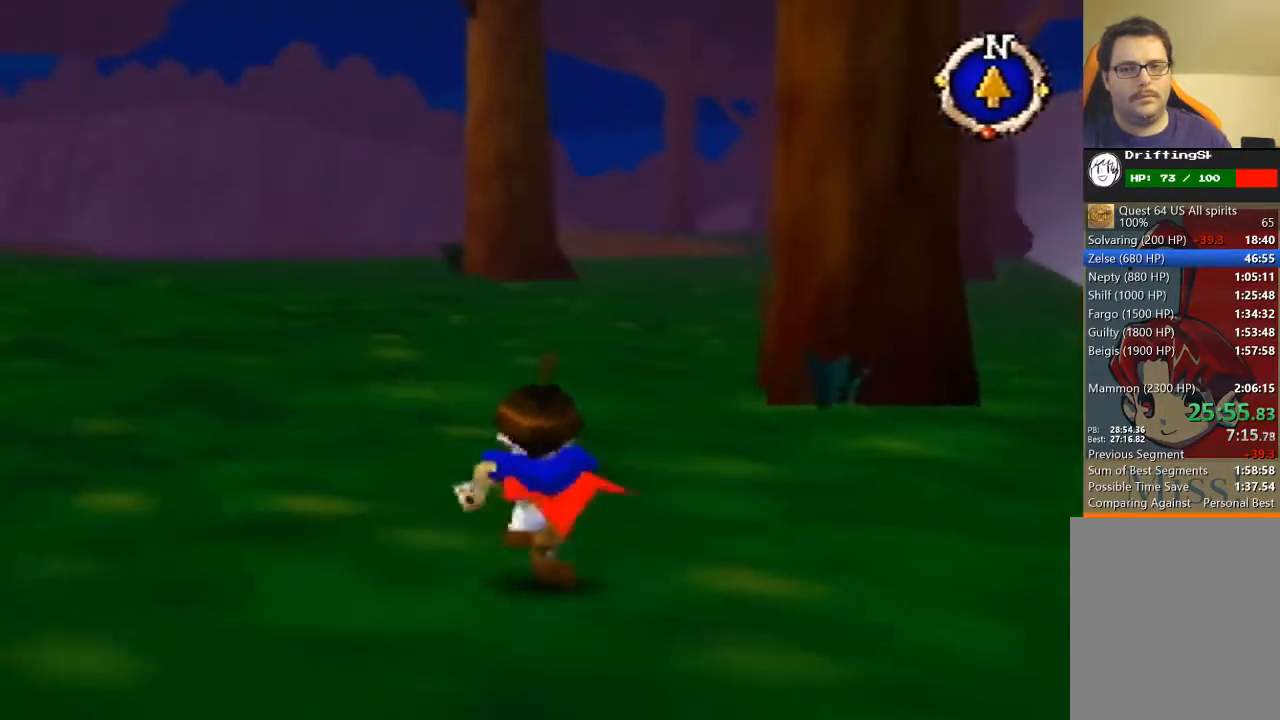
{"buttons": ["B"], "left_stick": "up", "events": [[333, "B", "down"]]}
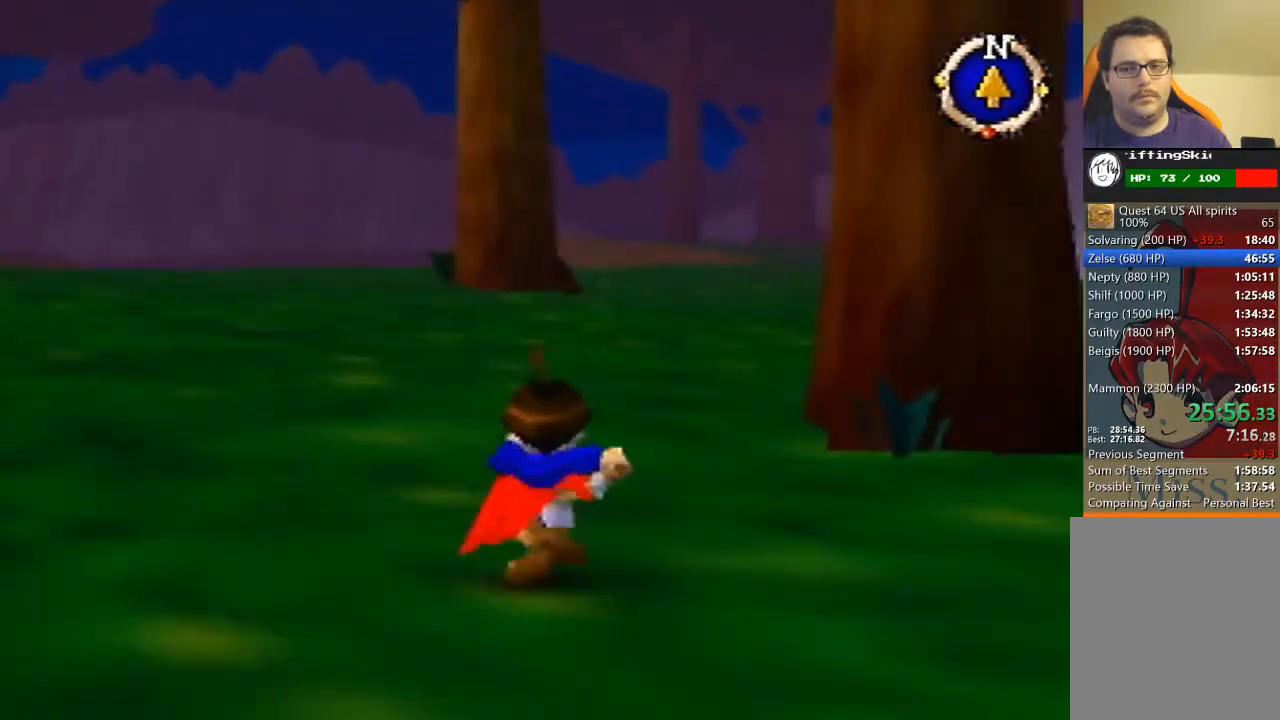
{"buttons": ["B"], "left_stick": "up", "events": []}
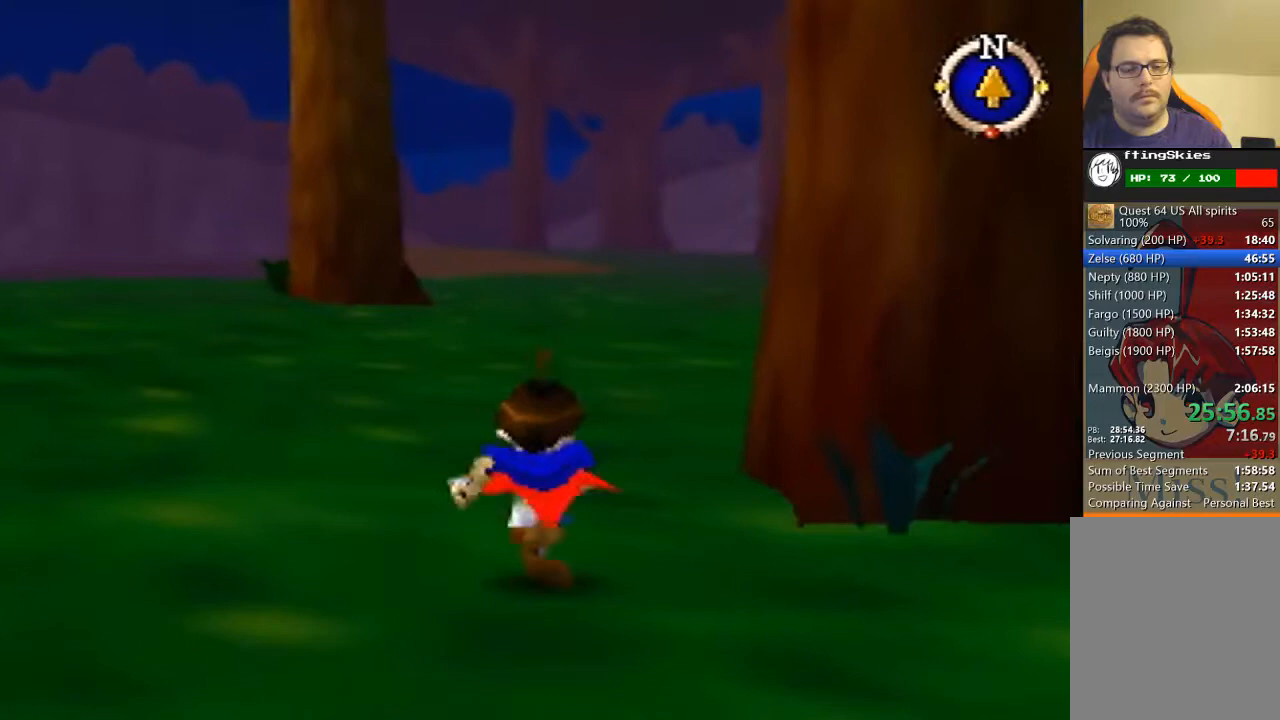
{"buttons": [], "left_stick": "up", "events": [[33, "B", "up"]]}
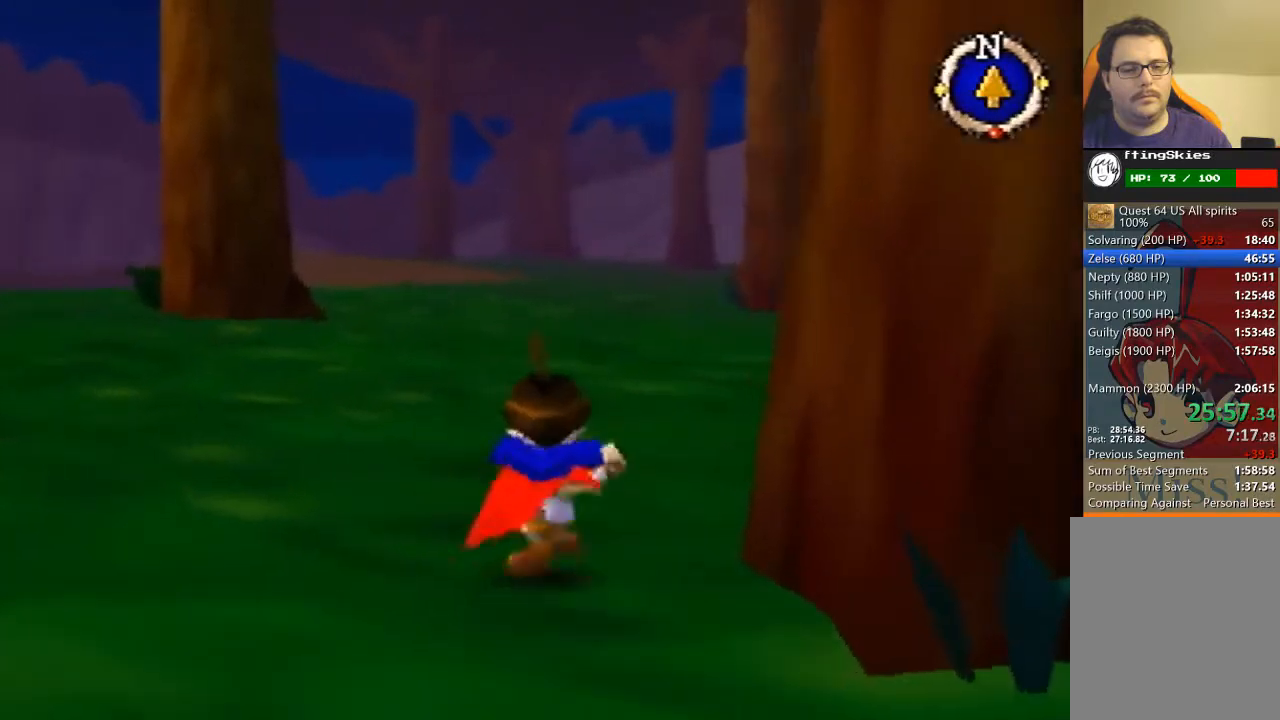
{"buttons": [], "left_stick": "up", "events": []}
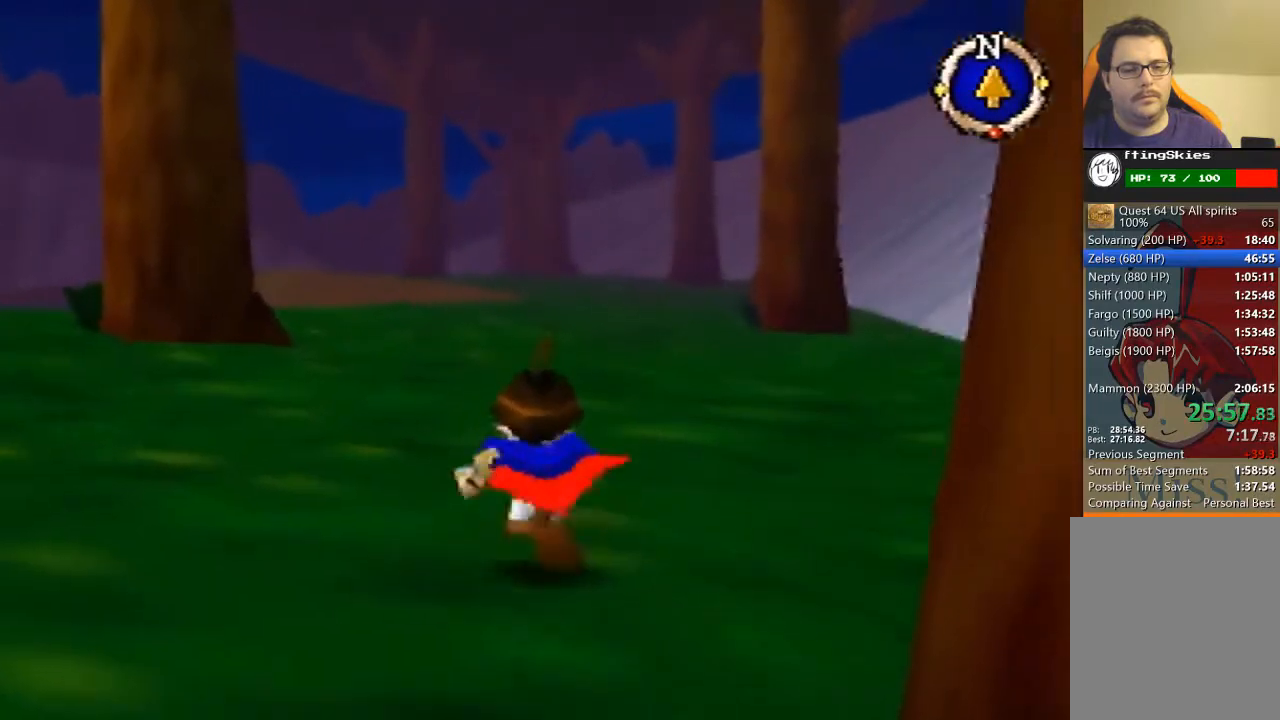
{"buttons": [], "left_stick": "up", "events": []}
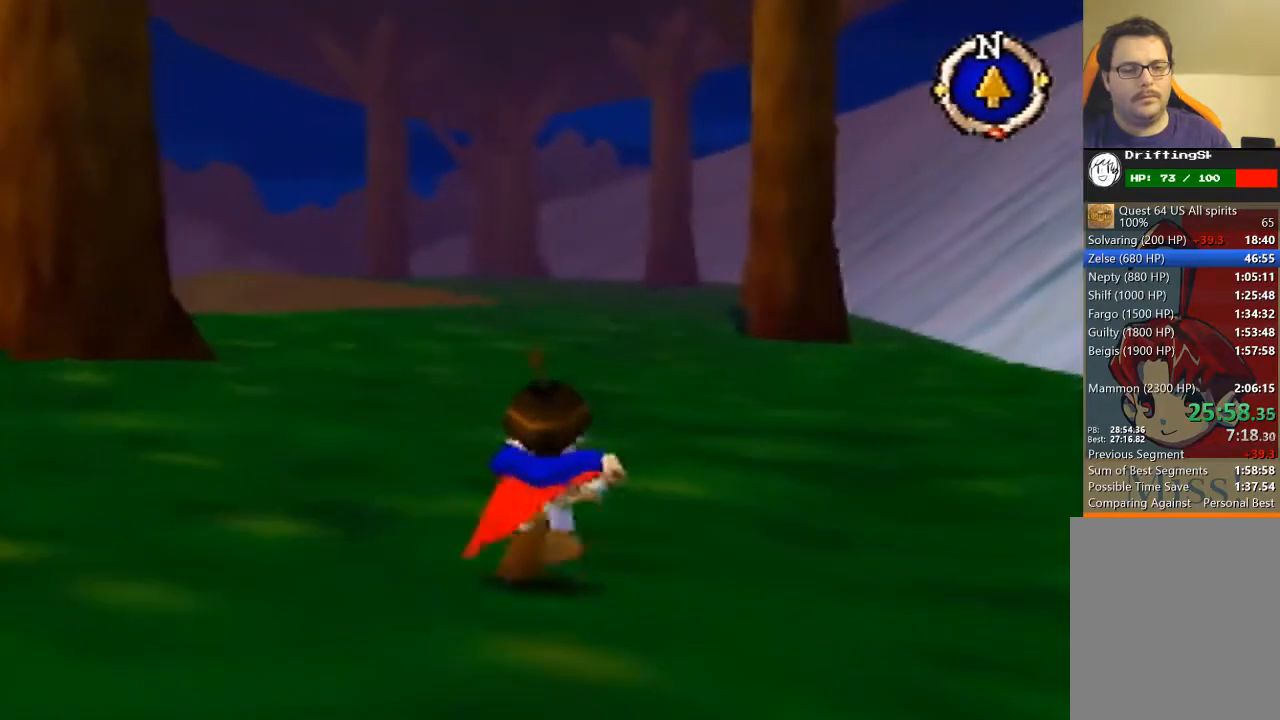
{"buttons": [], "left_stick": "up", "events": []}
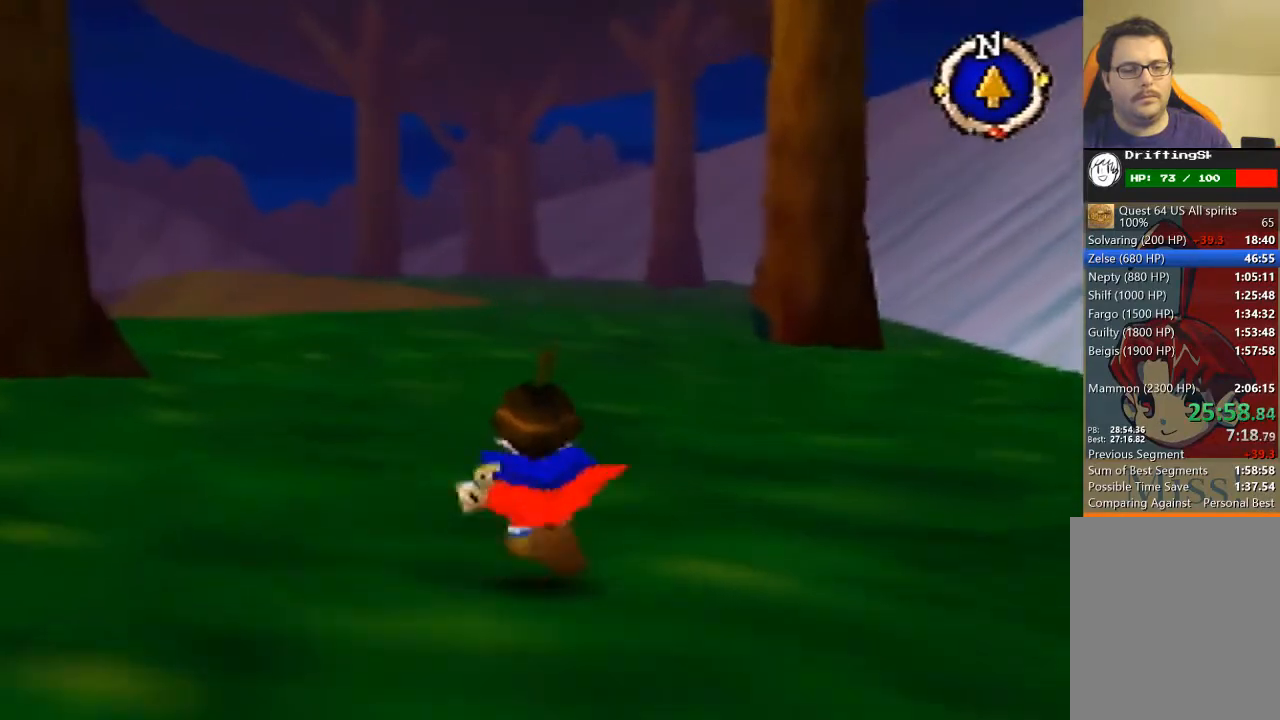
{"buttons": [], "left_stick": "up", "events": [[433, "left_stick", "center"], [500, "left_stick", "up"]]}
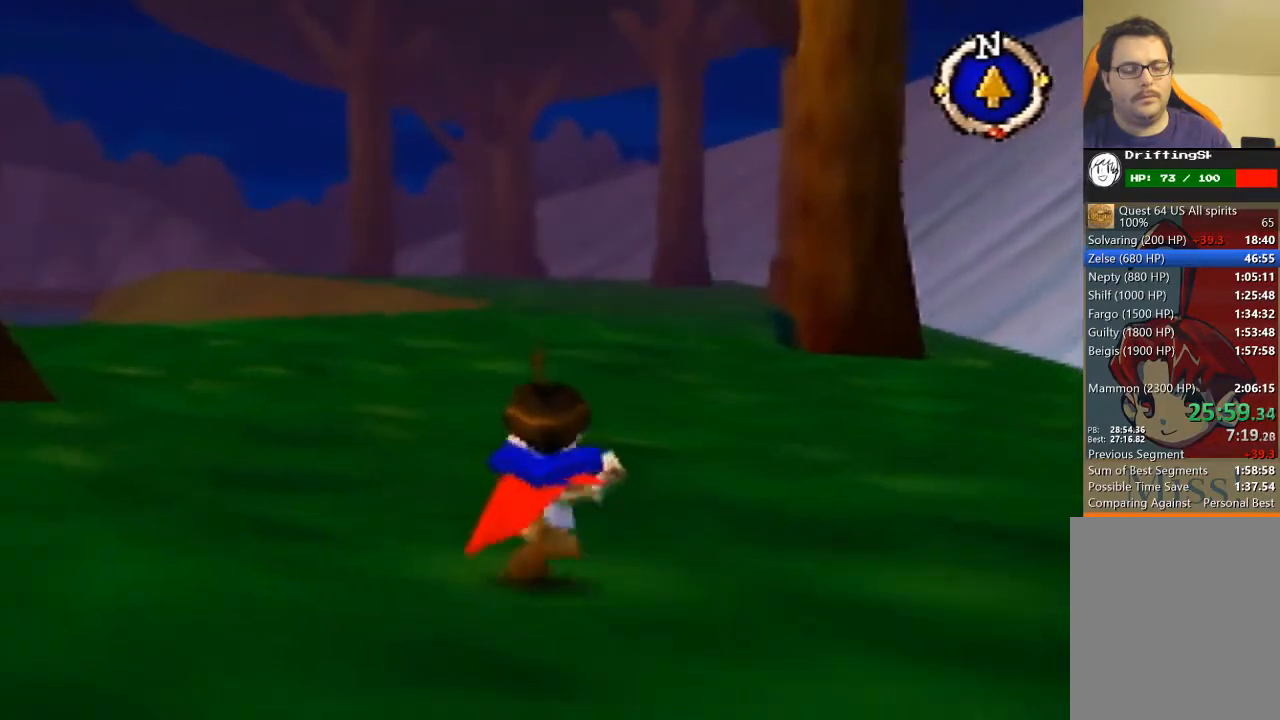
{"buttons": [], "left_stick": "up", "events": []}
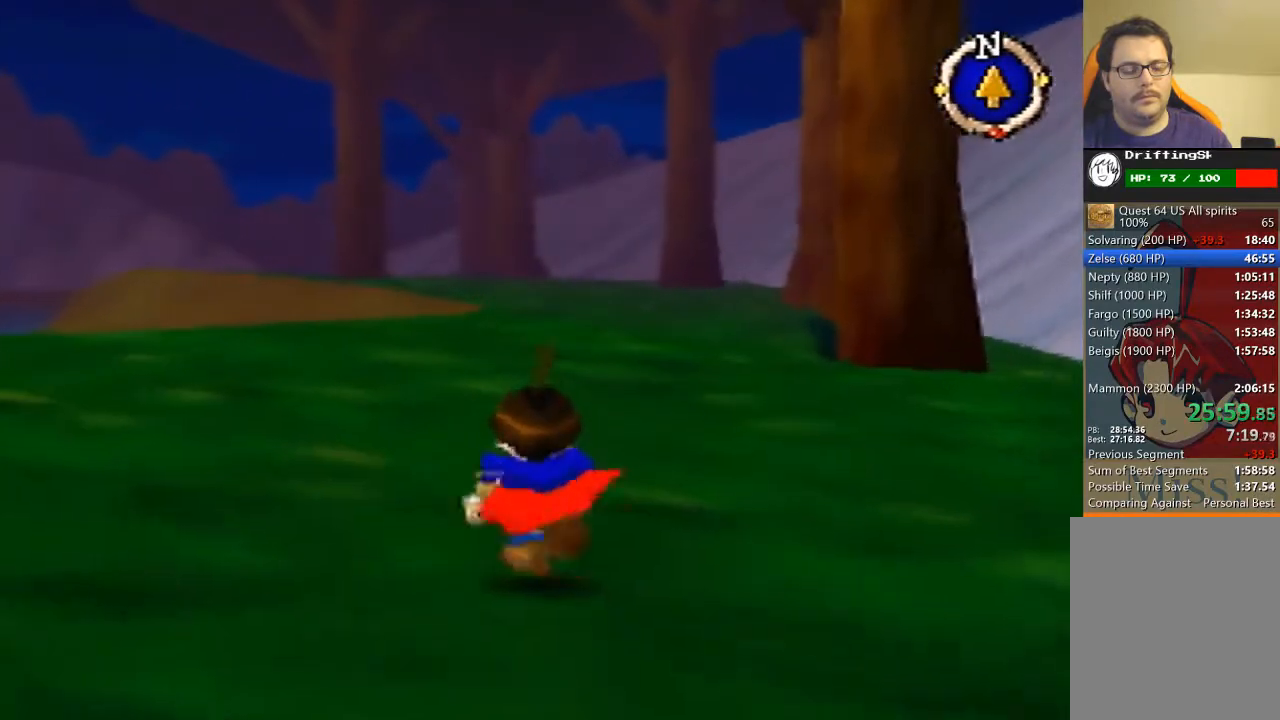
{"buttons": [], "left_stick": "up", "events": []}
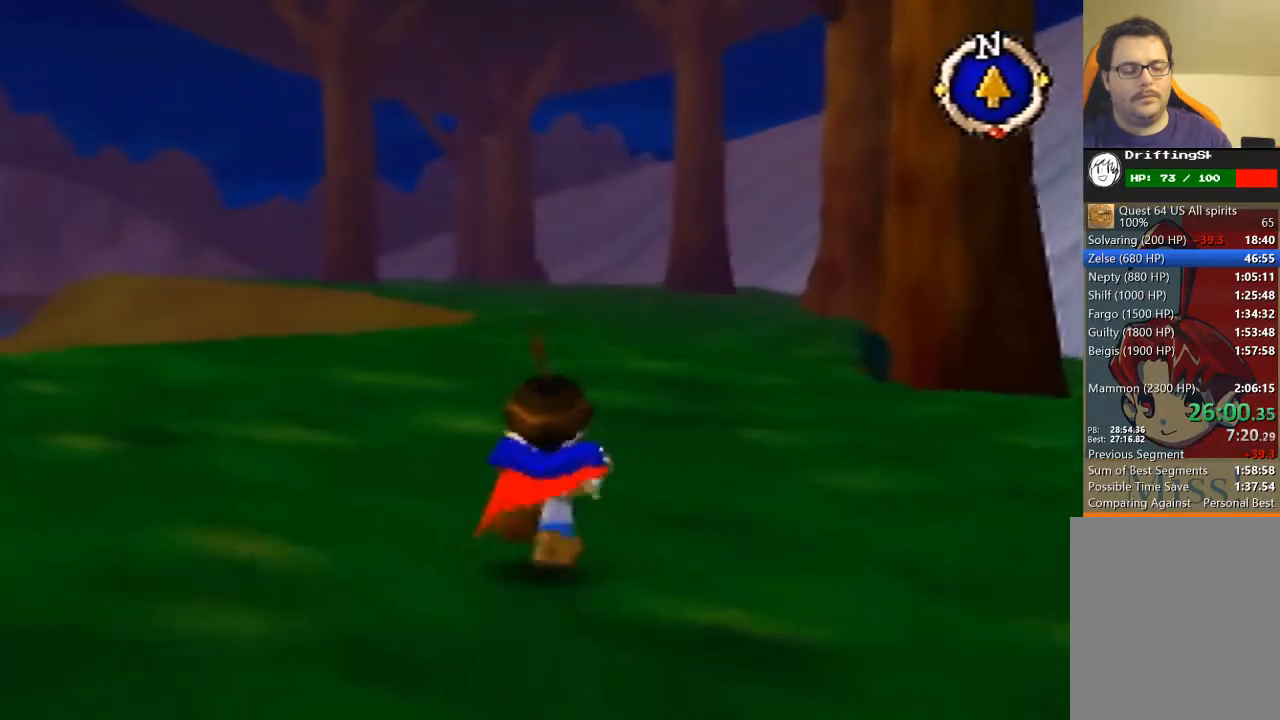
{"buttons": [], "left_stick": "up", "events": []}
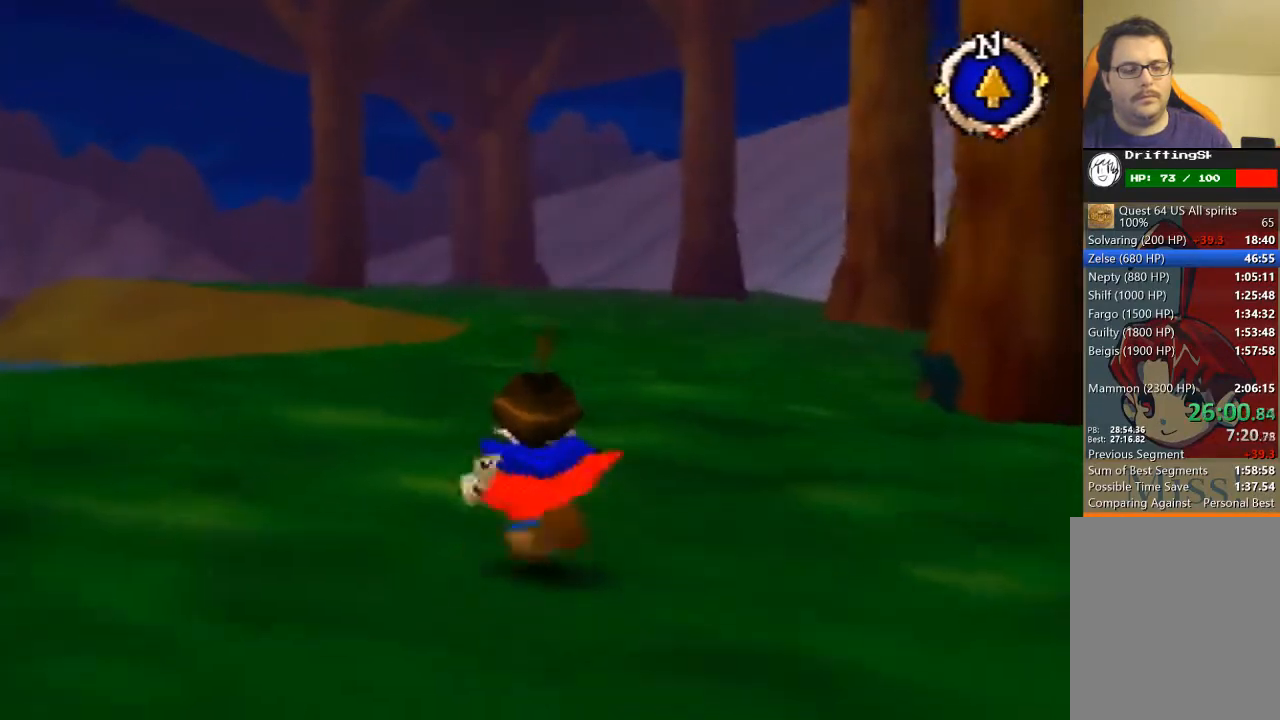
{"buttons": [], "left_stick": "up", "events": []}
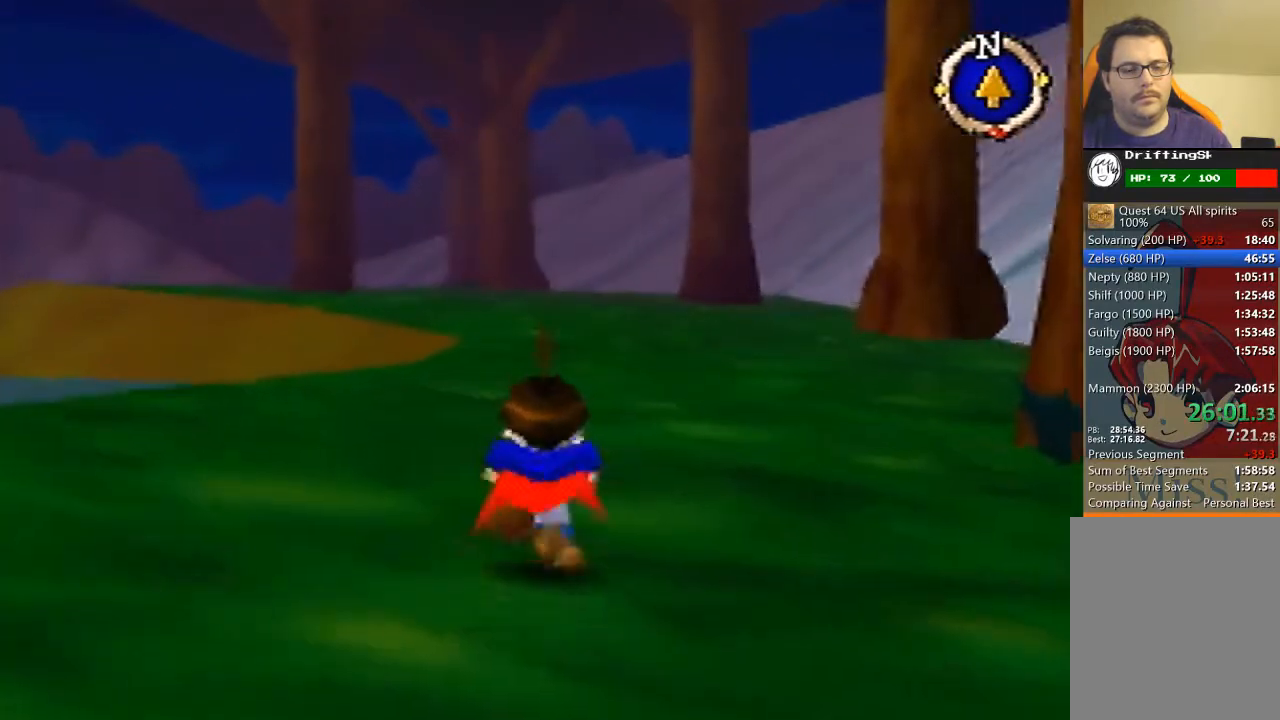
{"buttons": [], "left_stick": "up", "events": []}
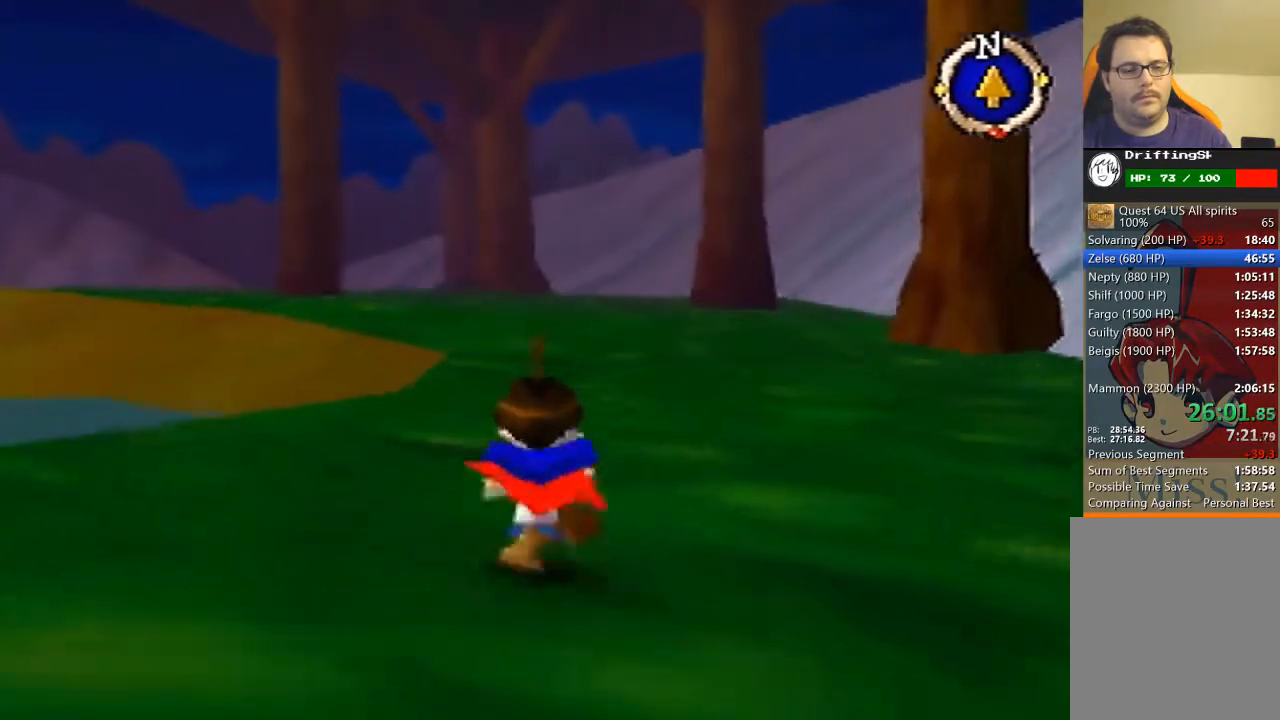
{"buttons": [], "left_stick": "up", "events": []}
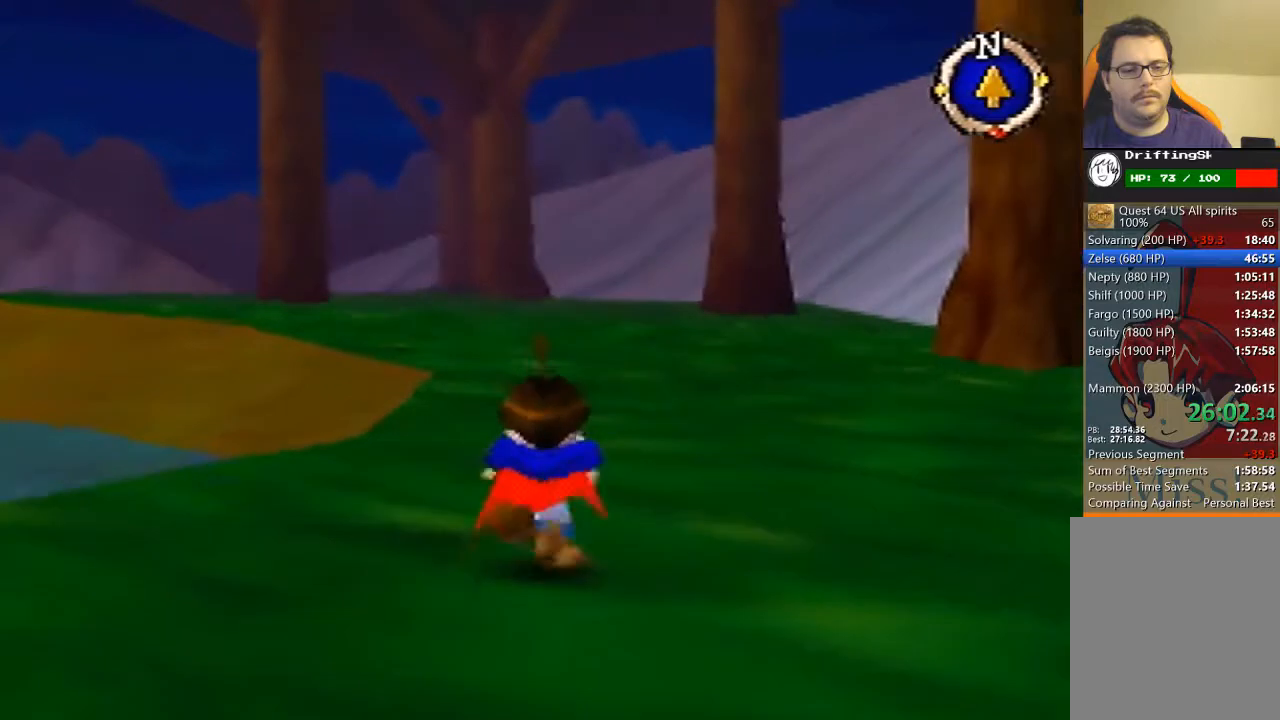
{"buttons": ["B"], "left_stick": "up", "events": [[500, "B", "down"]]}
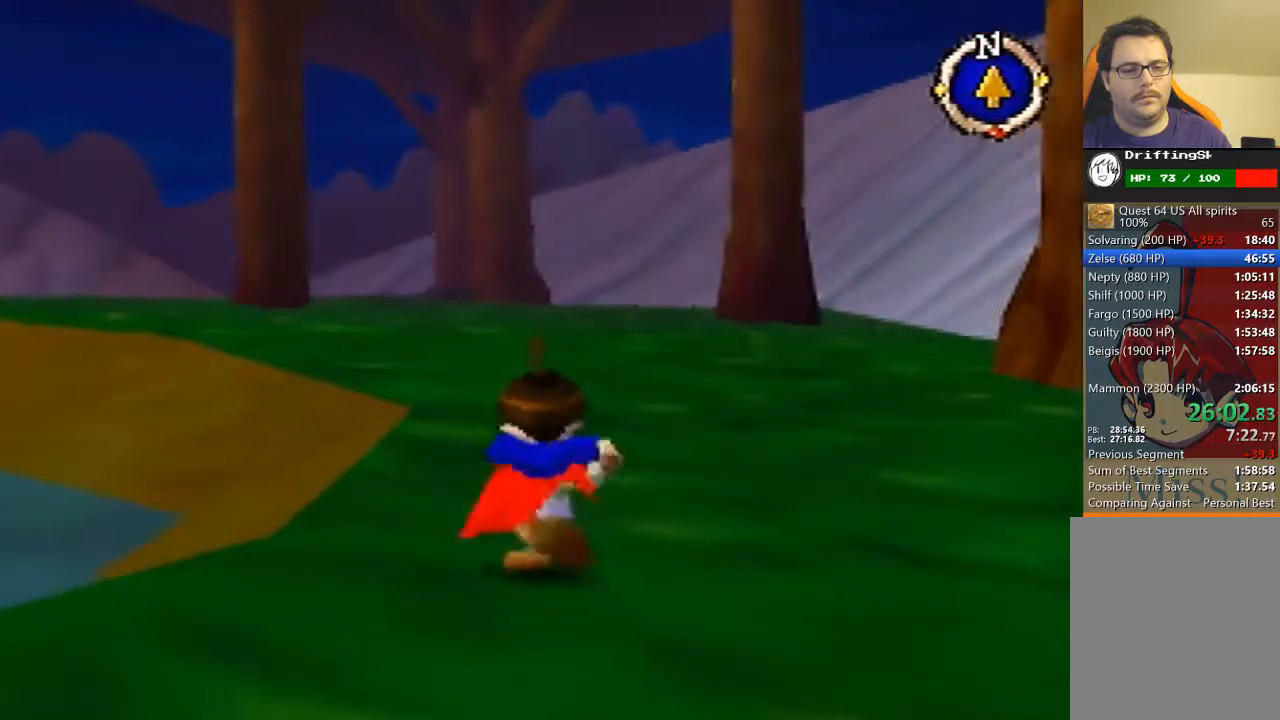
{"buttons": [], "left_stick": "up", "events": [[267, "B", "up"]]}
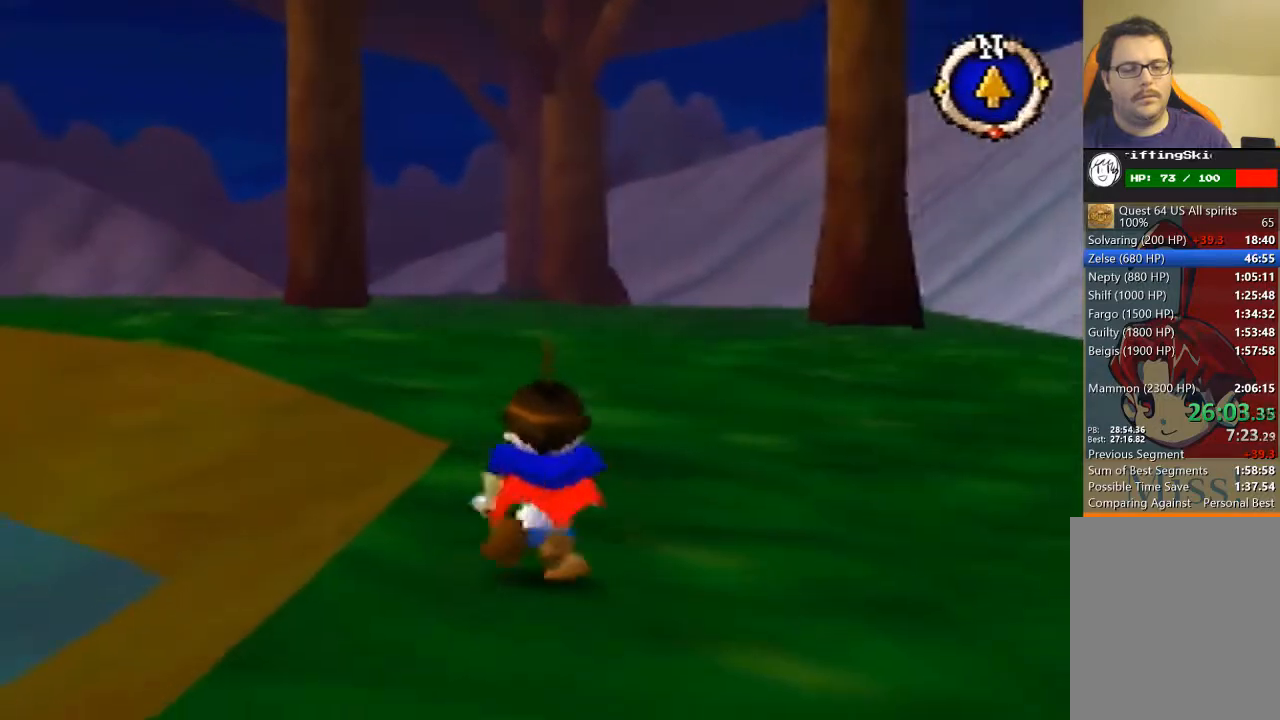
{"buttons": [], "left_stick": "up", "events": []}
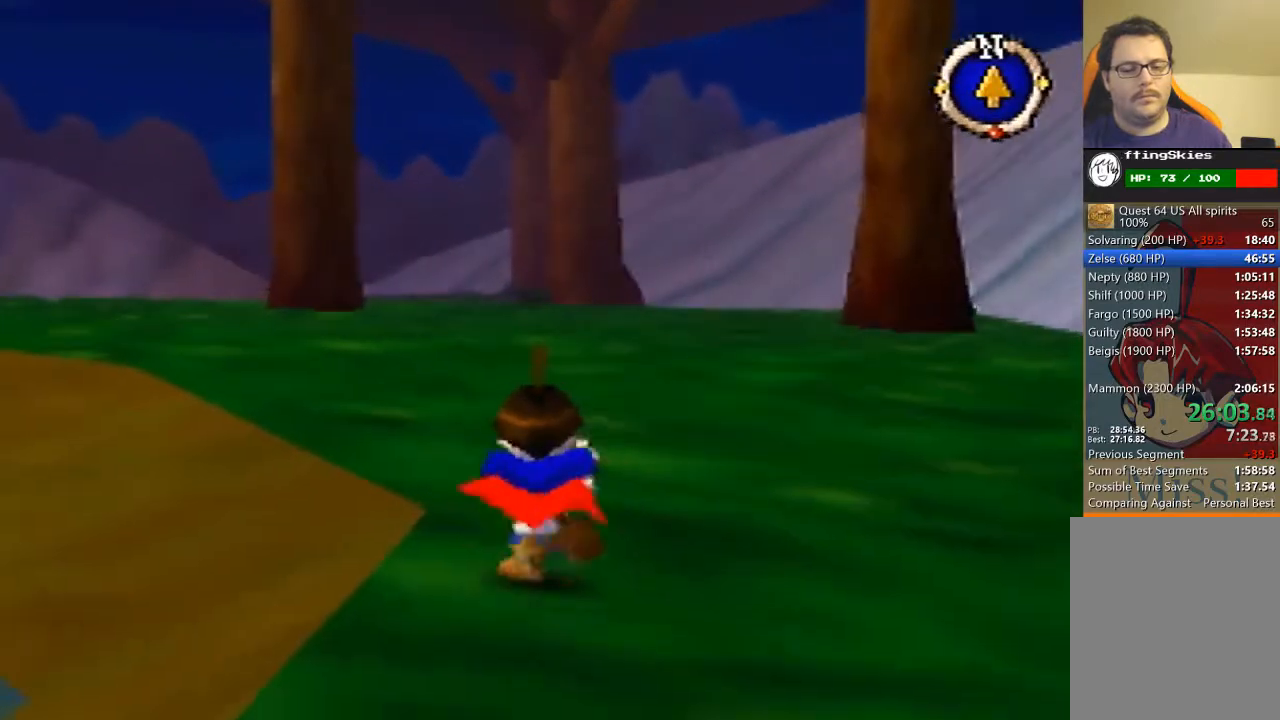
{"buttons": [], "left_stick": "up", "events": []}
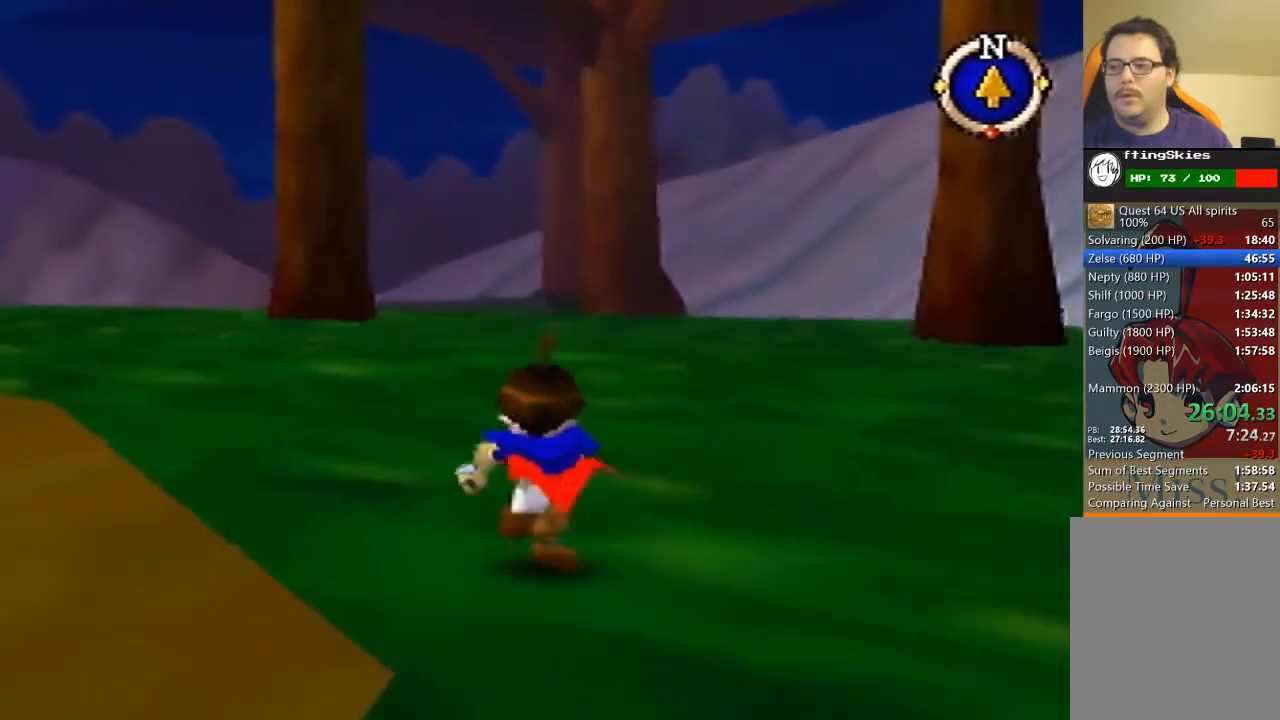
{"buttons": [], "left_stick": "up", "events": []}
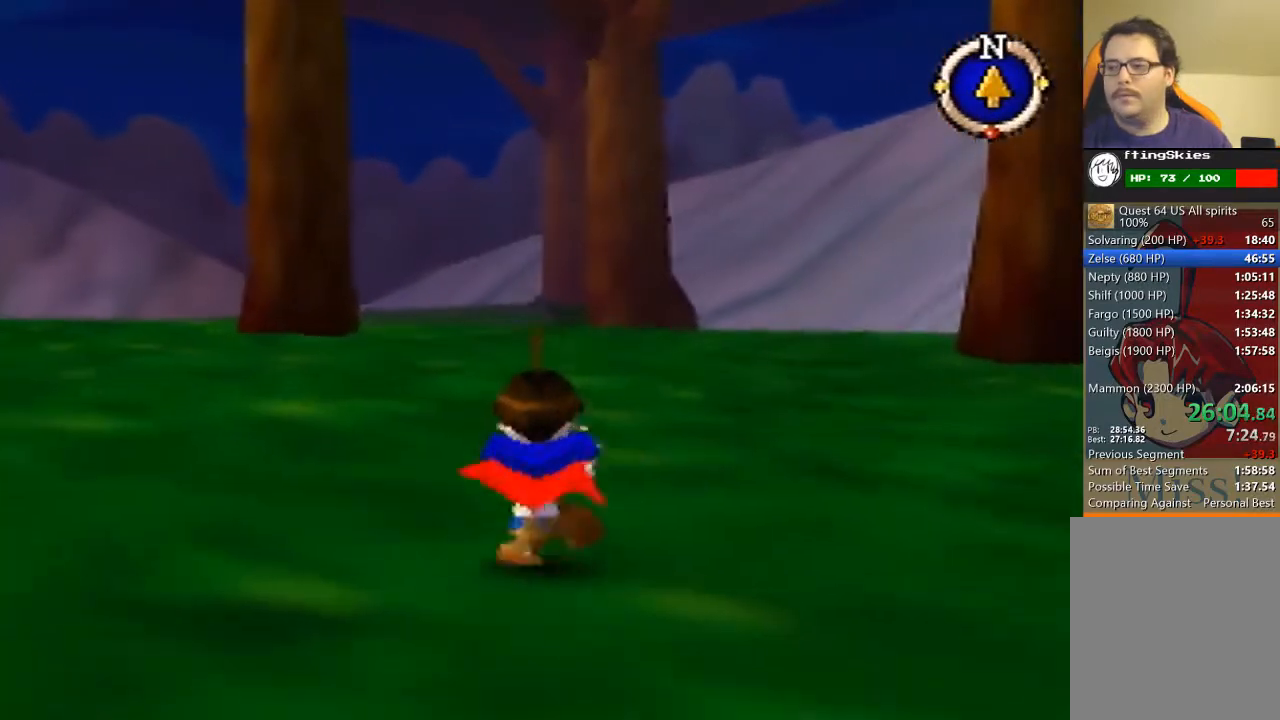
{"buttons": [], "left_stick": "up", "events": []}
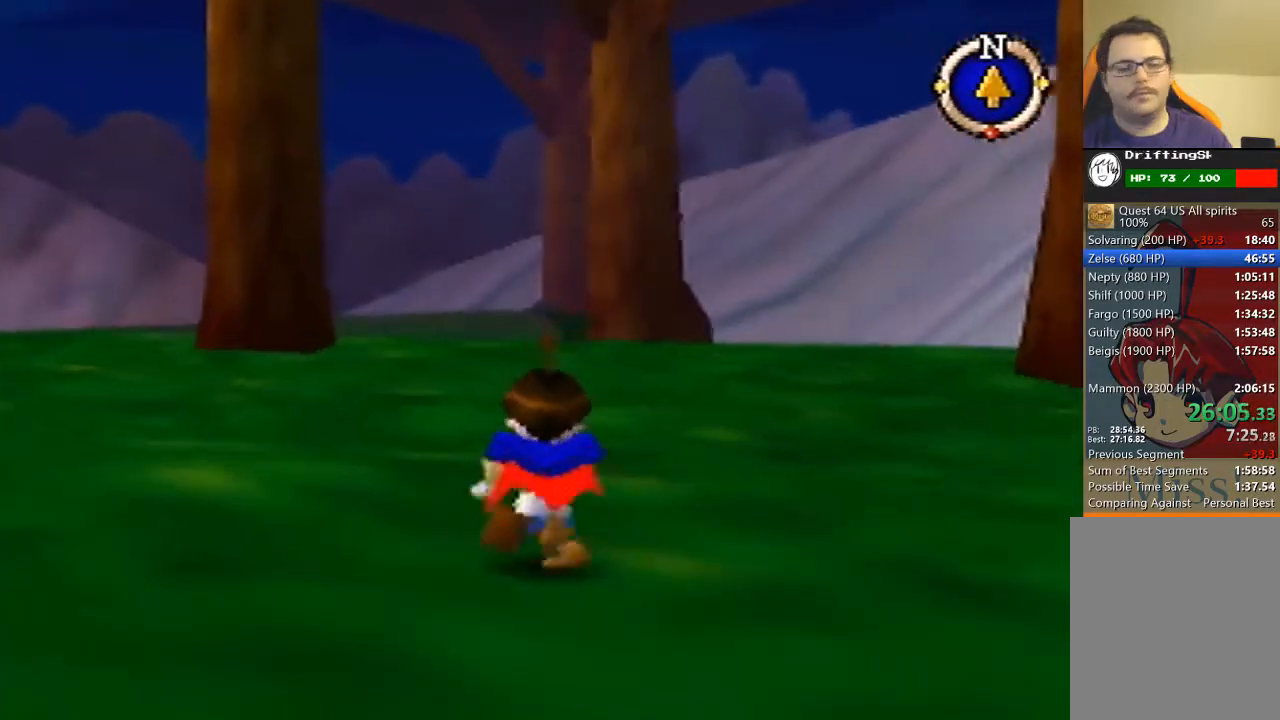
{"buttons": [], "left_stick": "up", "events": []}
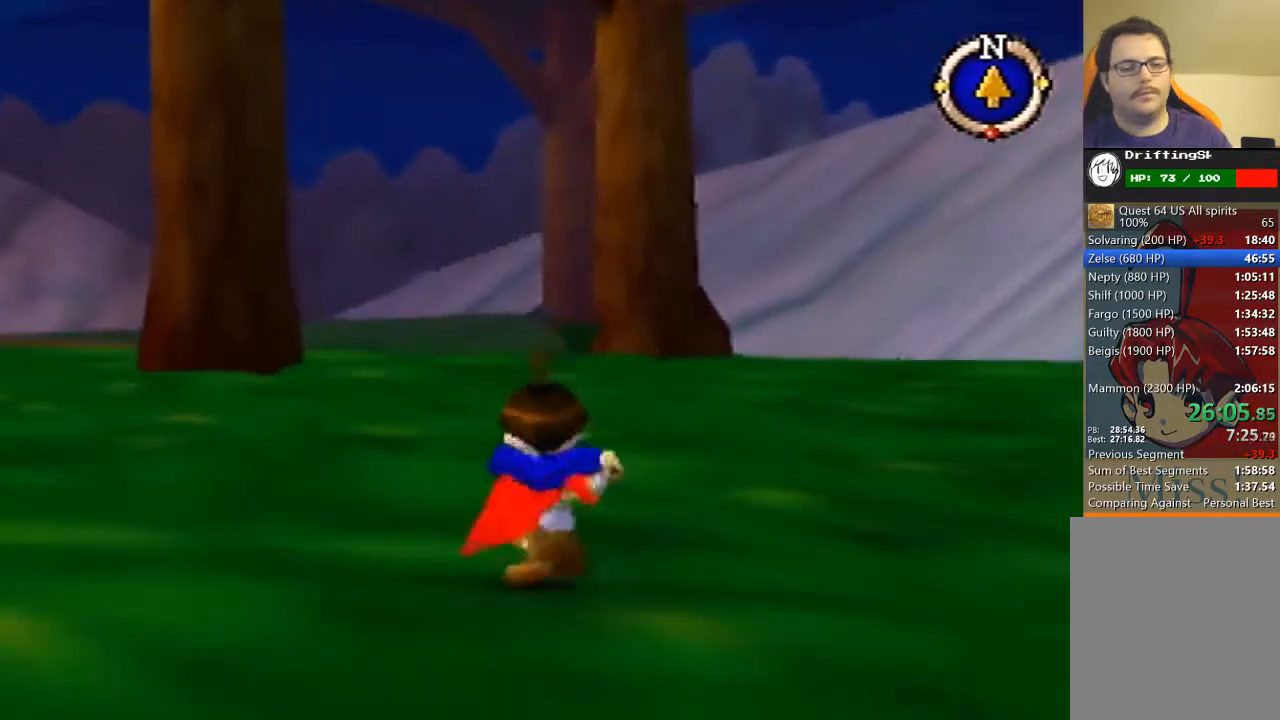
{"buttons": [], "left_stick": "up", "events": []}